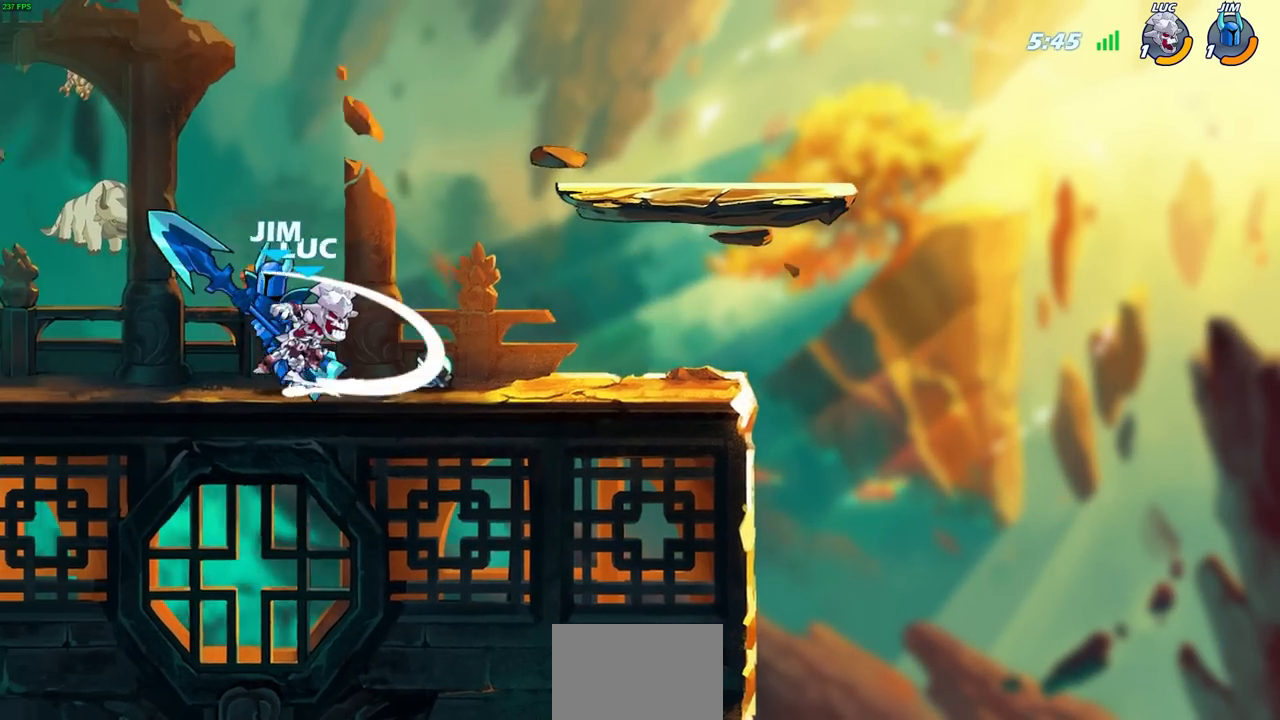
Gameplay with a controller (PlayStation layout); each line is a JSON object with the inputs held at the frame after it. "events" lists button and stick changes between this image and that frame as [ms after this image, input, new state], when the widget could be followed in between. Not read: R1.
{"buttons": [], "left_stick": "center", "right_stick": "center", "events": [[417, "CROSS", "down"], [450, "CROSS", "up"]]}
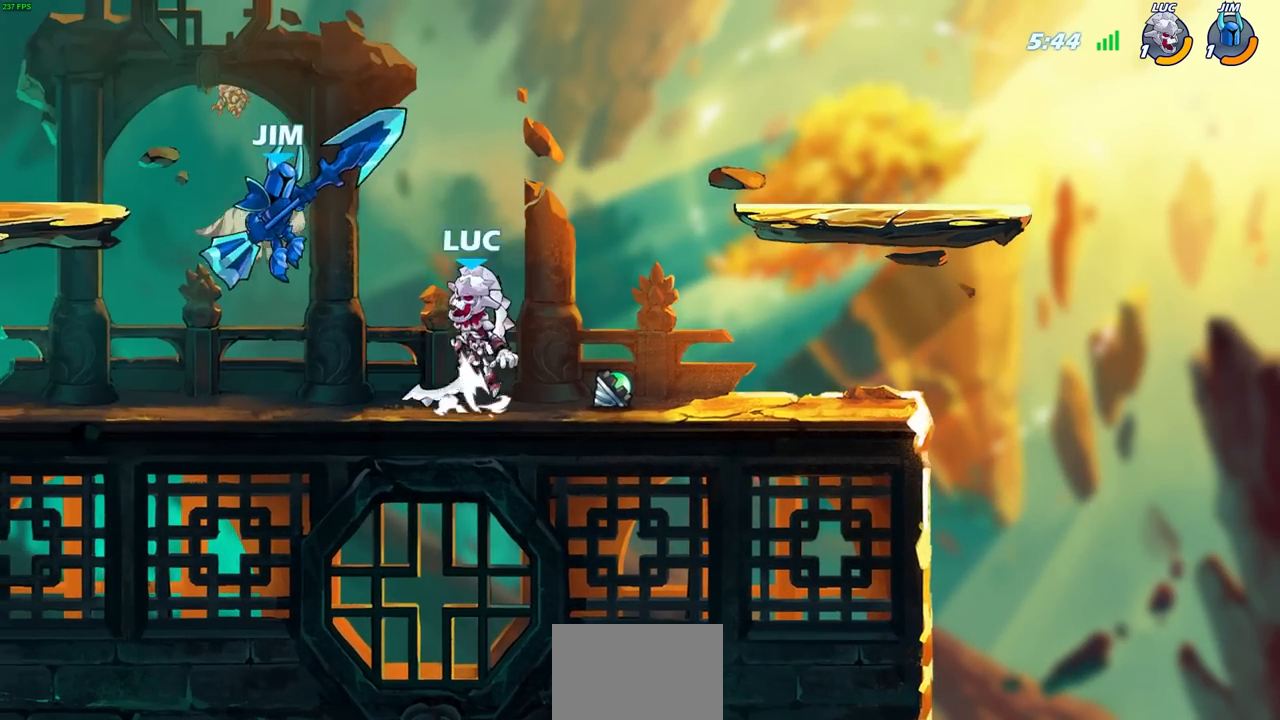
{"buttons": [], "left_stick": "center", "right_stick": "center", "events": [[67, "R2", "down"], [383, "SQUARE", "down"], [433, "R2", "up"], [467, "SQUARE", "up"]]}
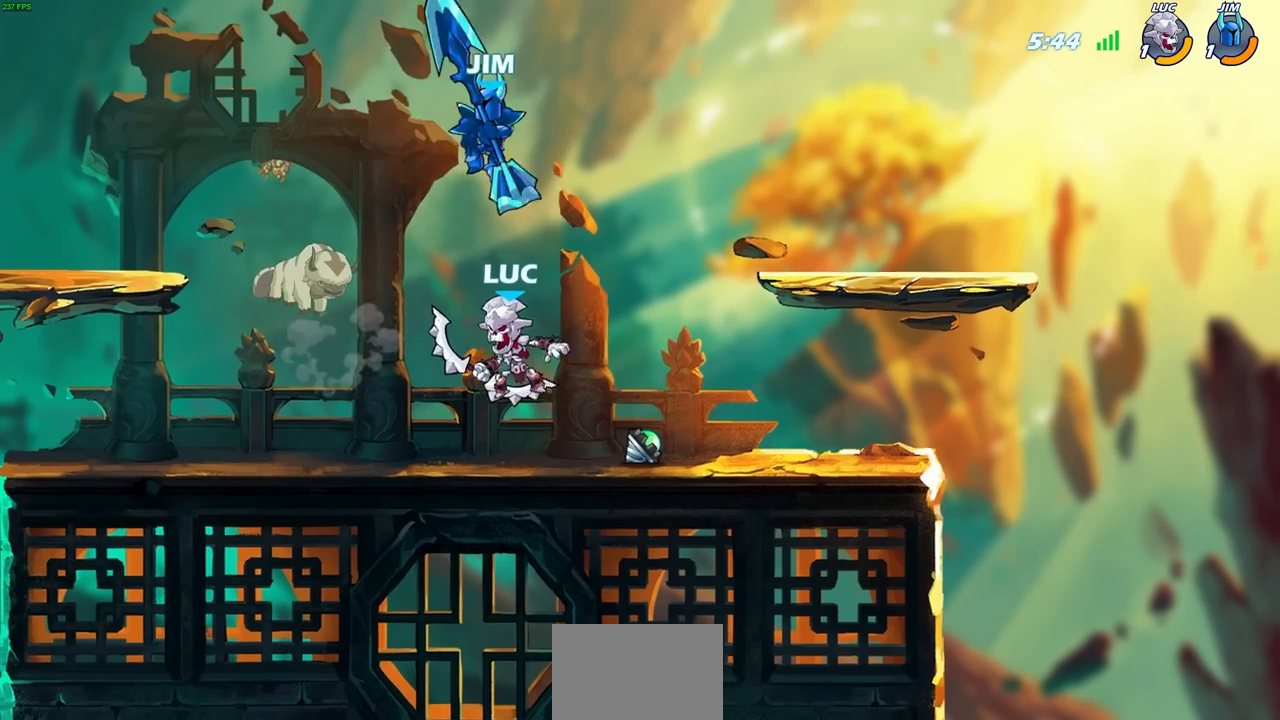
{"buttons": [], "left_stick": "center", "right_stick": "center", "events": [[183, "SQUARE", "down"], [200, "SQUARE", "up"], [250, "SQUARE", "down"], [333, "SQUARE", "up"]]}
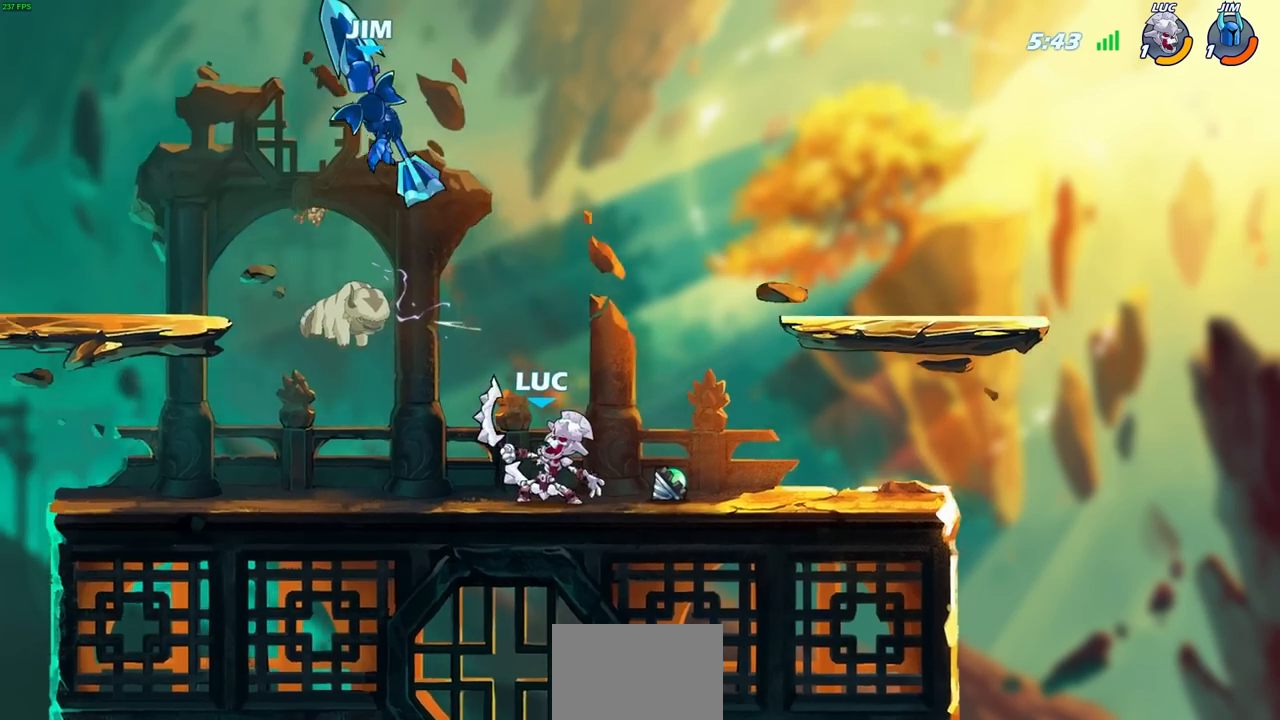
{"buttons": [], "left_stick": "up-left", "right_stick": "center", "events": [[133, "left_stick", "left"], [467, "left_stick", "up-left"]]}
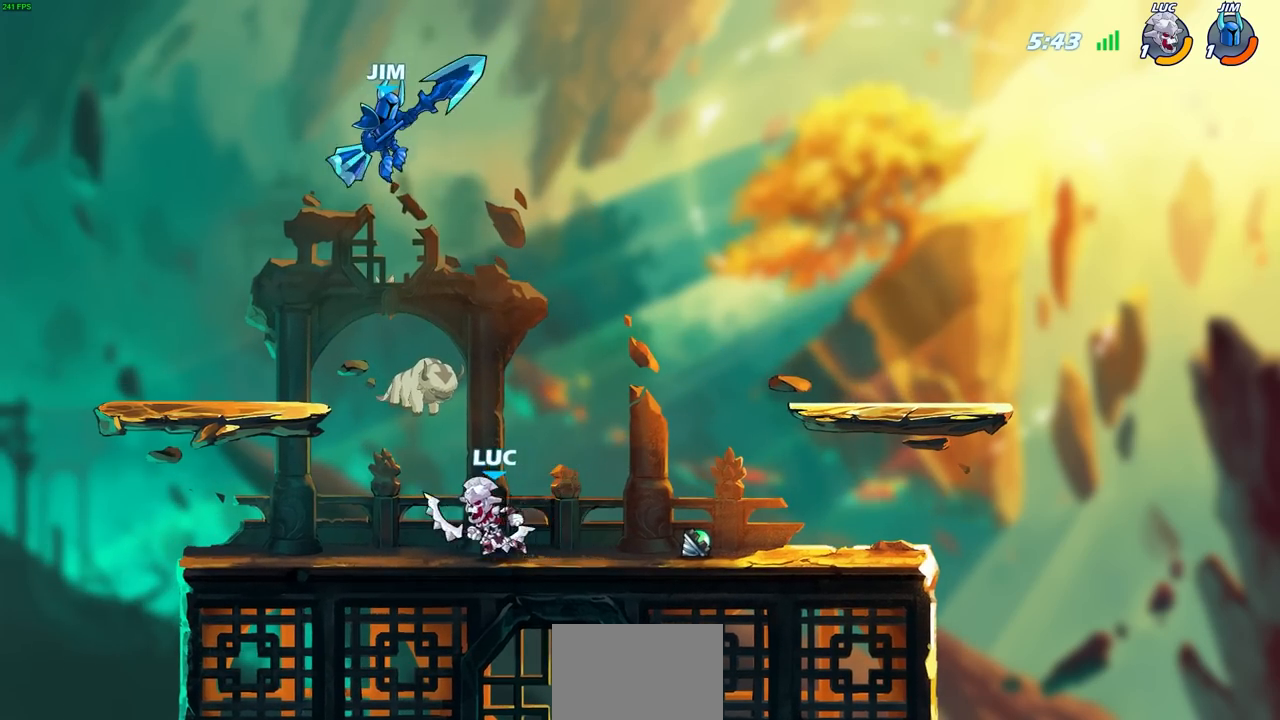
{"buttons": [], "left_stick": "center", "right_stick": "center", "events": [[117, "left_stick", "up-right"], [217, "left_stick", "up-left"], [317, "SQUARE", "down"], [317, "left_stick", "center"], [333, "SQUARE", "up"]]}
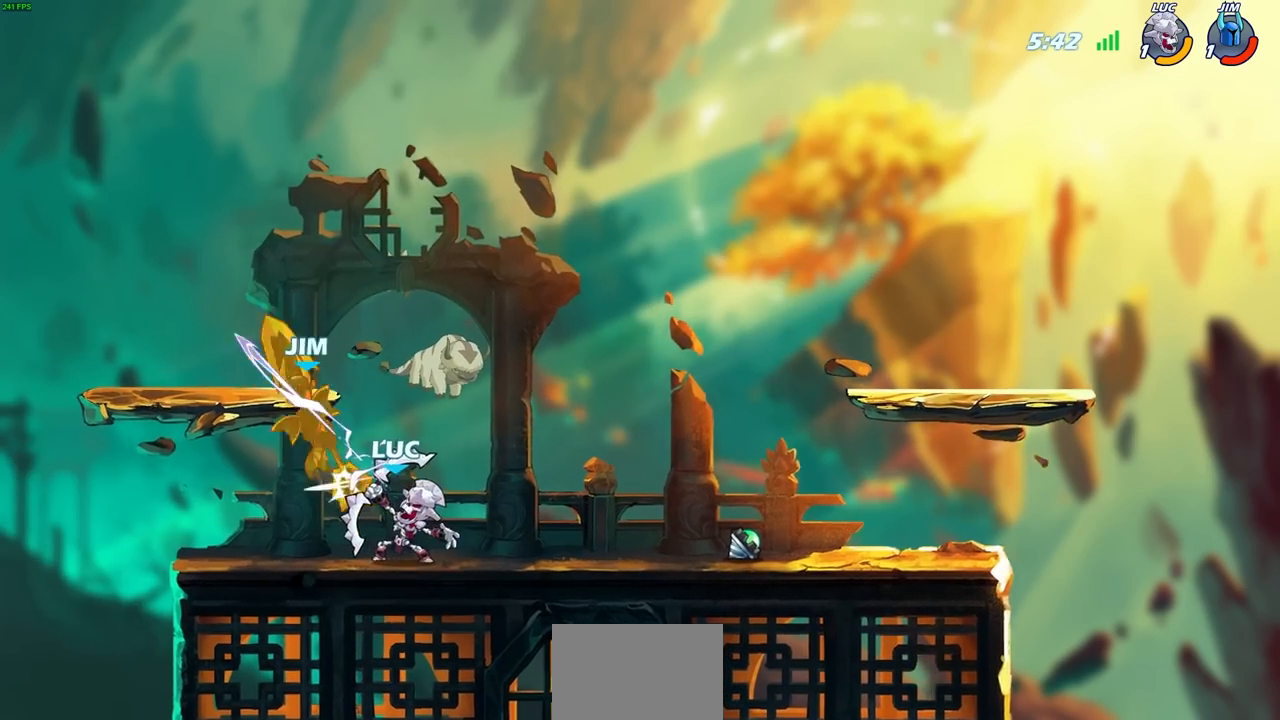
{"buttons": [], "left_stick": "left", "right_stick": "center", "events": [[500, "left_stick", "left"]]}
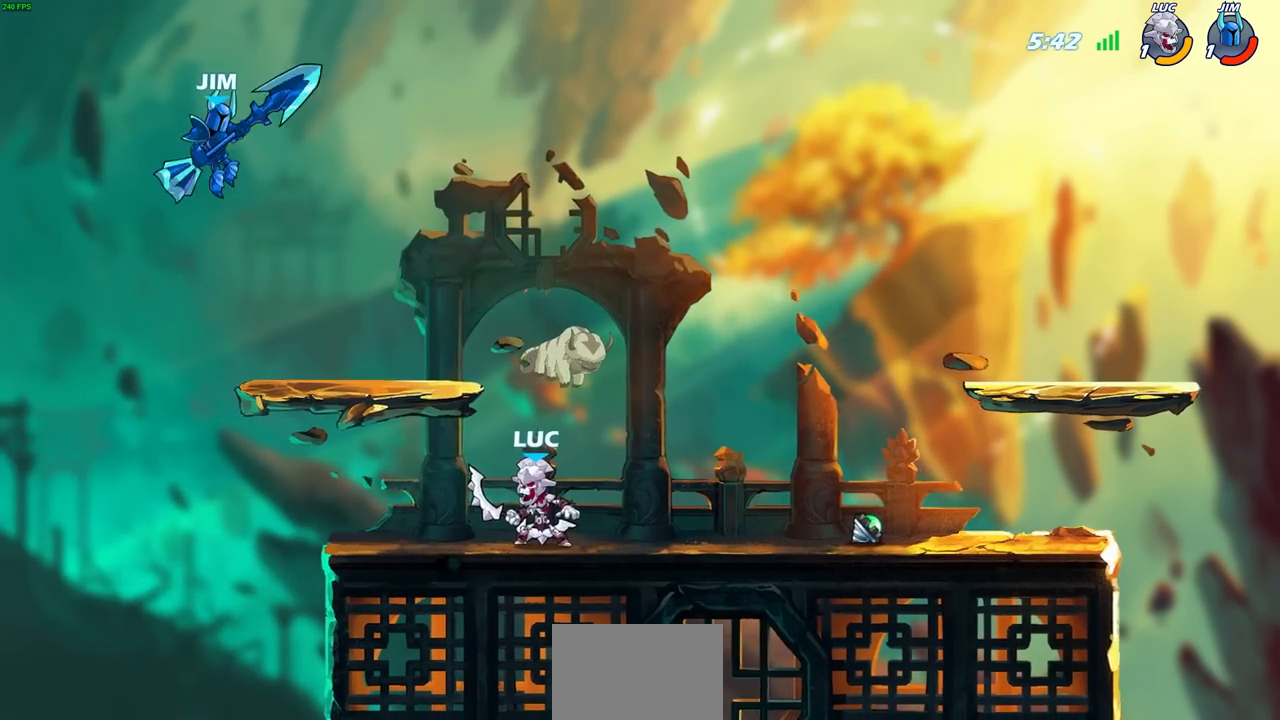
{"buttons": [], "left_stick": "center", "right_stick": "center", "events": [[67, "R2", "down"], [133, "left_stick", "center"], [200, "SQUARE", "down"], [233, "R2", "up"], [333, "SQUARE", "up"]]}
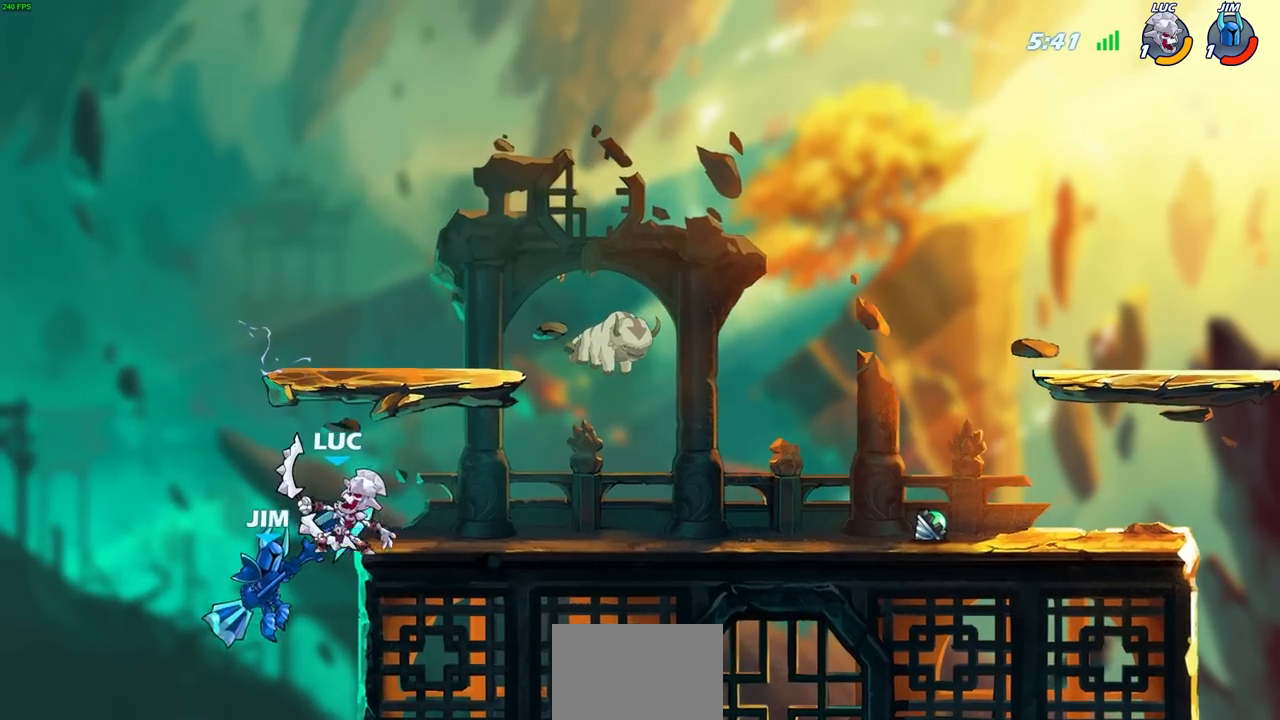
{"buttons": ["SQUARE"], "left_stick": "up", "right_stick": "down-left", "events": [[133, "left_stick", "left"], [400, "CROSS", "down"], [400, "left_stick", "up"], [450, "SQUARE", "down"], [500, "CROSS", "up"], [500, "right_stick", "down-left"]]}
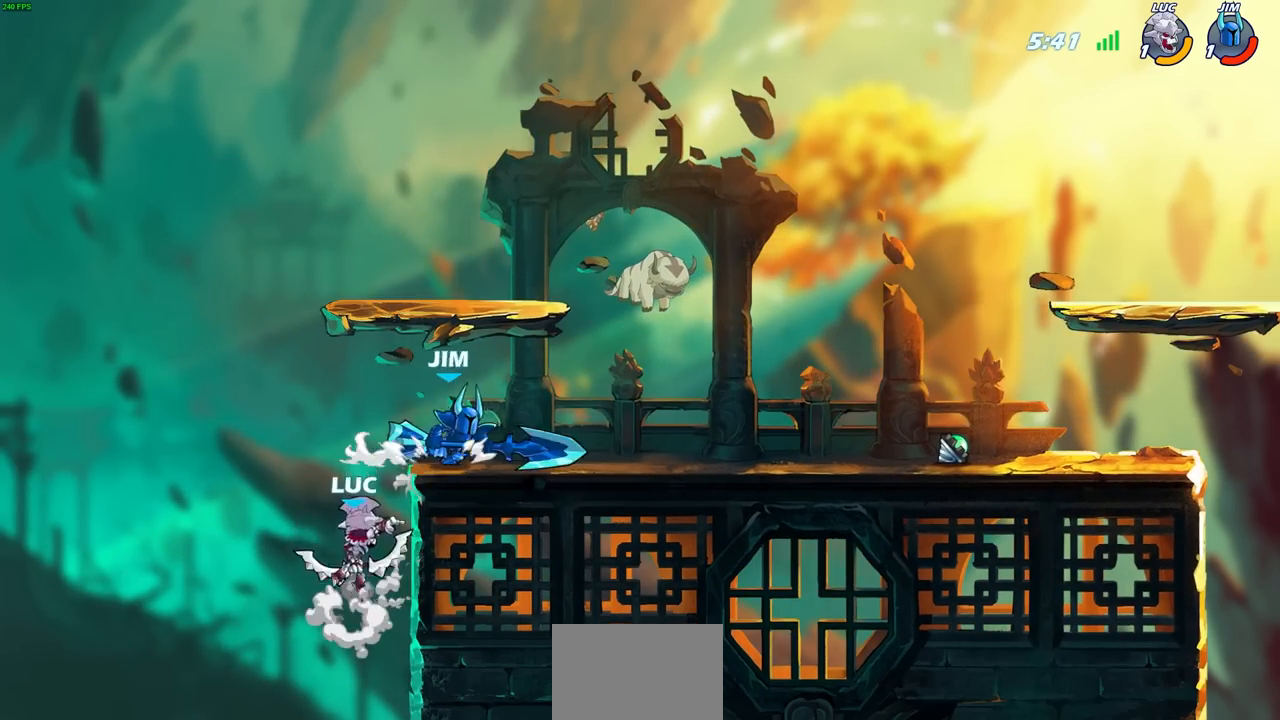
{"buttons": [], "left_stick": "right", "right_stick": "center", "events": [[17, "SQUARE", "up"], [33, "left_stick", "left"], [33, "right_stick", "center"], [150, "left_stick", "center"], [400, "left_stick", "right"]]}
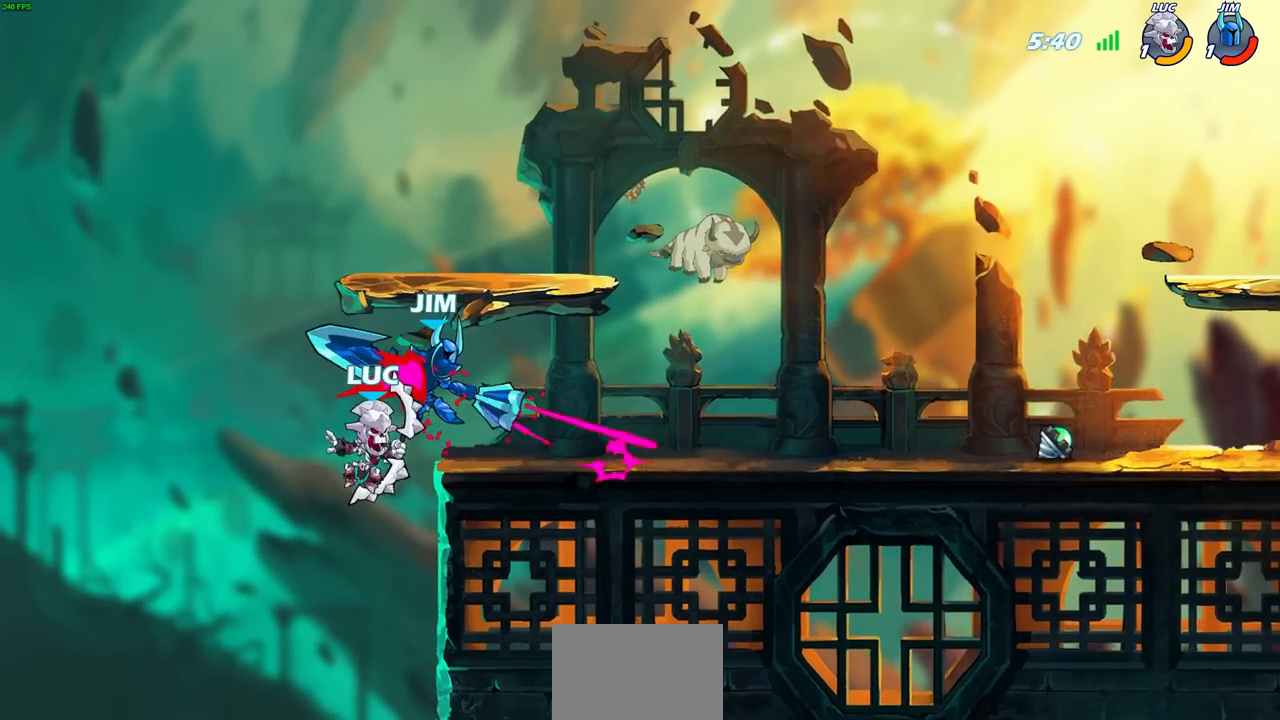
{"buttons": [], "left_stick": "center", "right_stick": "center", "events": [[50, "left_stick", "down"], [183, "left_stick", "left"], [267, "left_stick", "up"], [317, "R2", "down"], [317, "left_stick", "center"], [350, "CIRCLE", "down"], [417, "CIRCLE", "up"], [433, "R2", "up"]]}
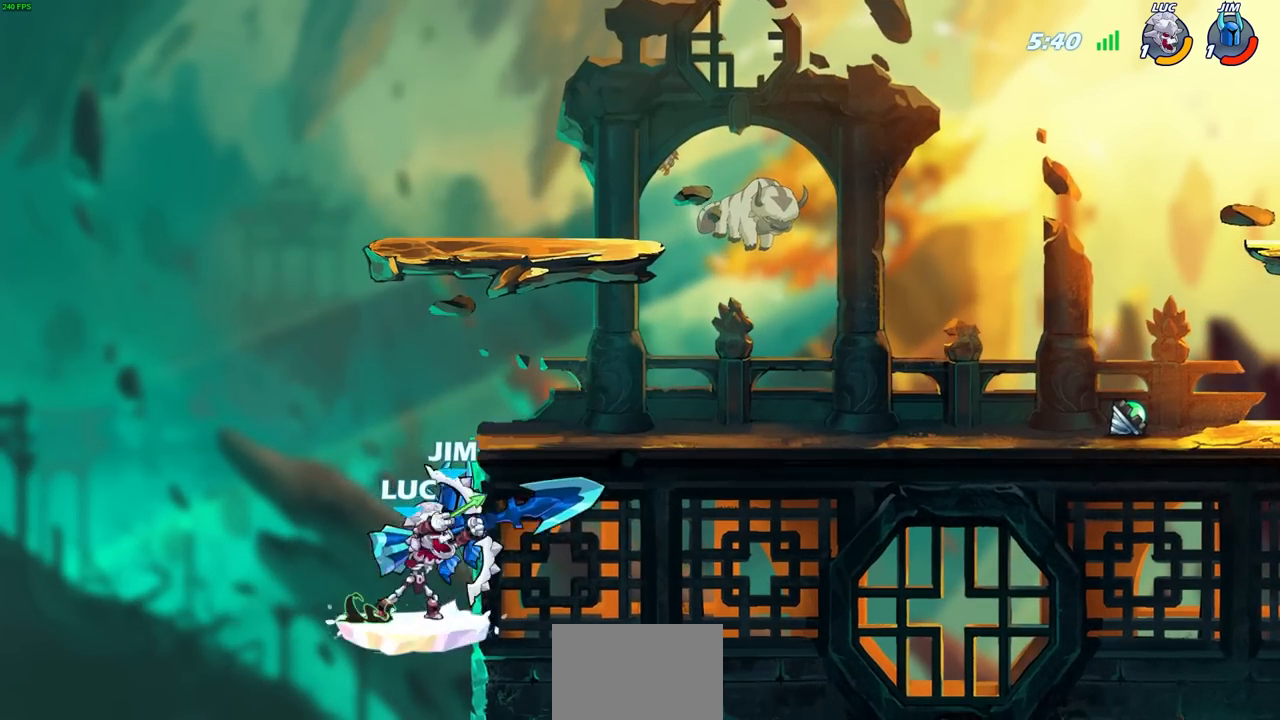
{"buttons": [], "left_stick": "center", "right_stick": "center", "events": []}
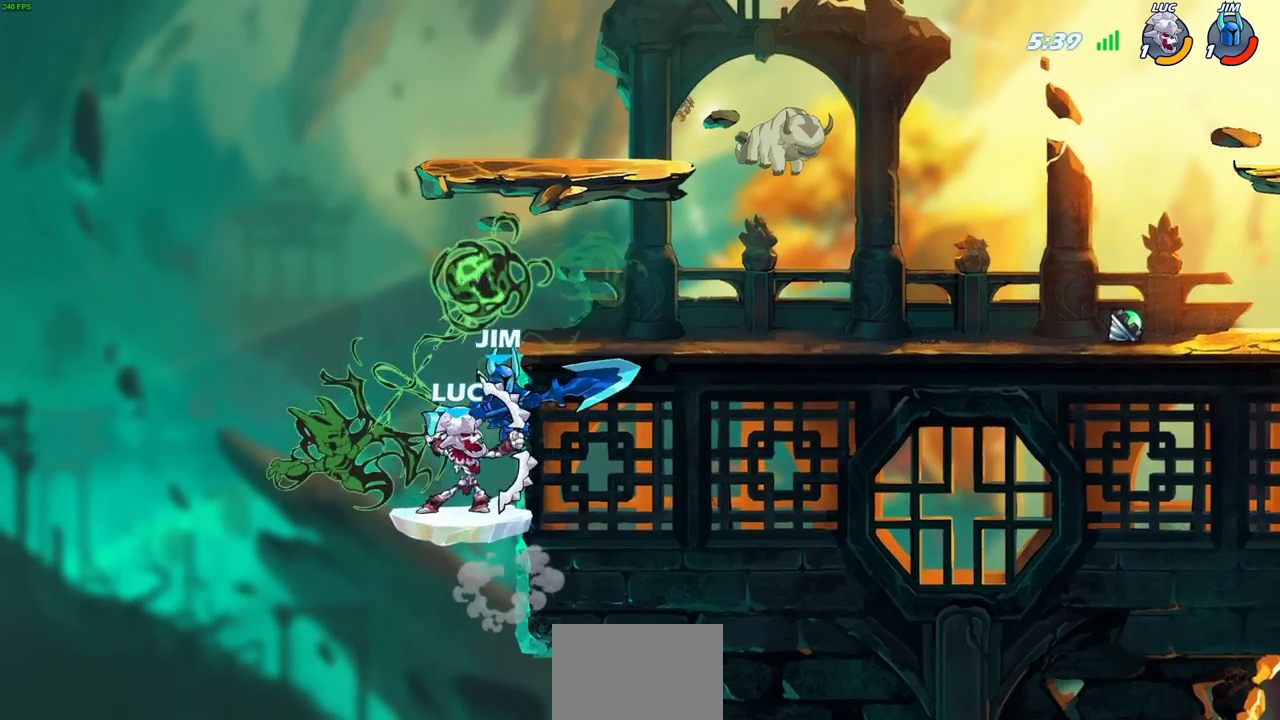
{"buttons": [], "left_stick": "center", "right_stick": "center", "events": [[317, "CIRCLE", "down"], [417, "CIRCLE", "up"]]}
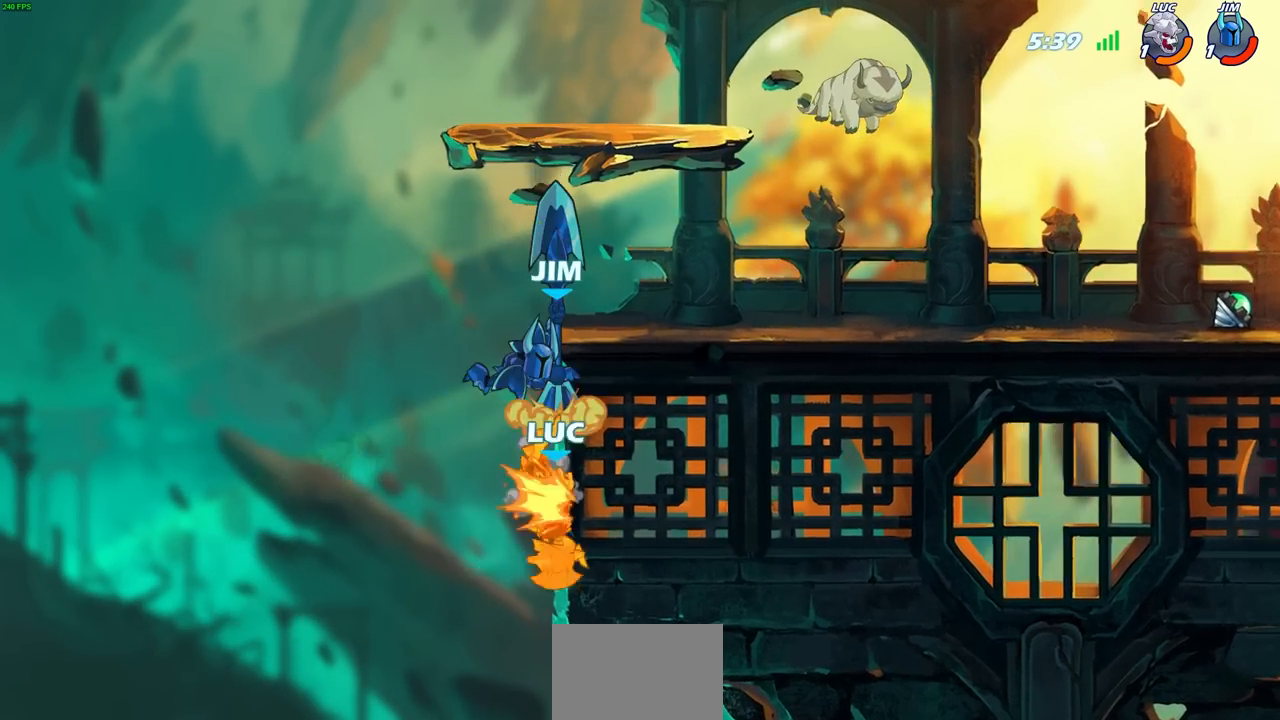
{"buttons": [], "left_stick": "center", "right_stick": "center", "events": []}
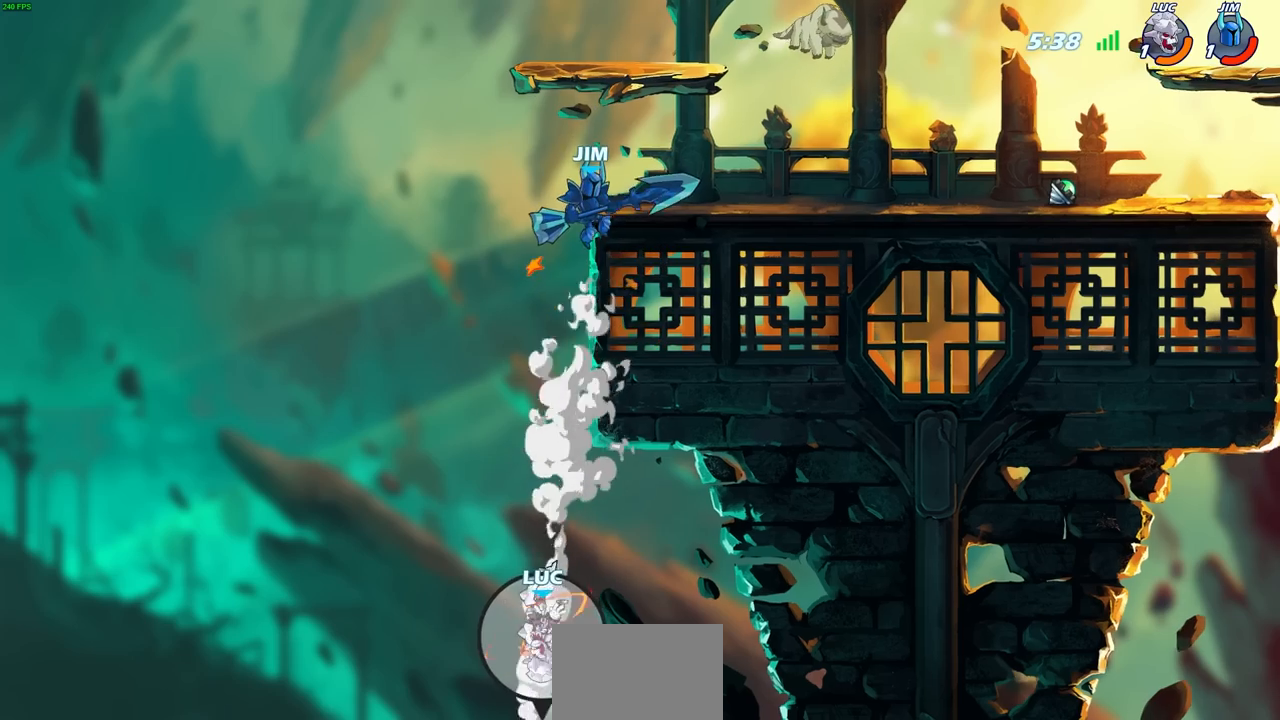
{"buttons": [], "left_stick": "left", "right_stick": "center", "events": [[267, "CROSS", "down"], [317, "left_stick", "left"], [500, "CROSS", "up"]]}
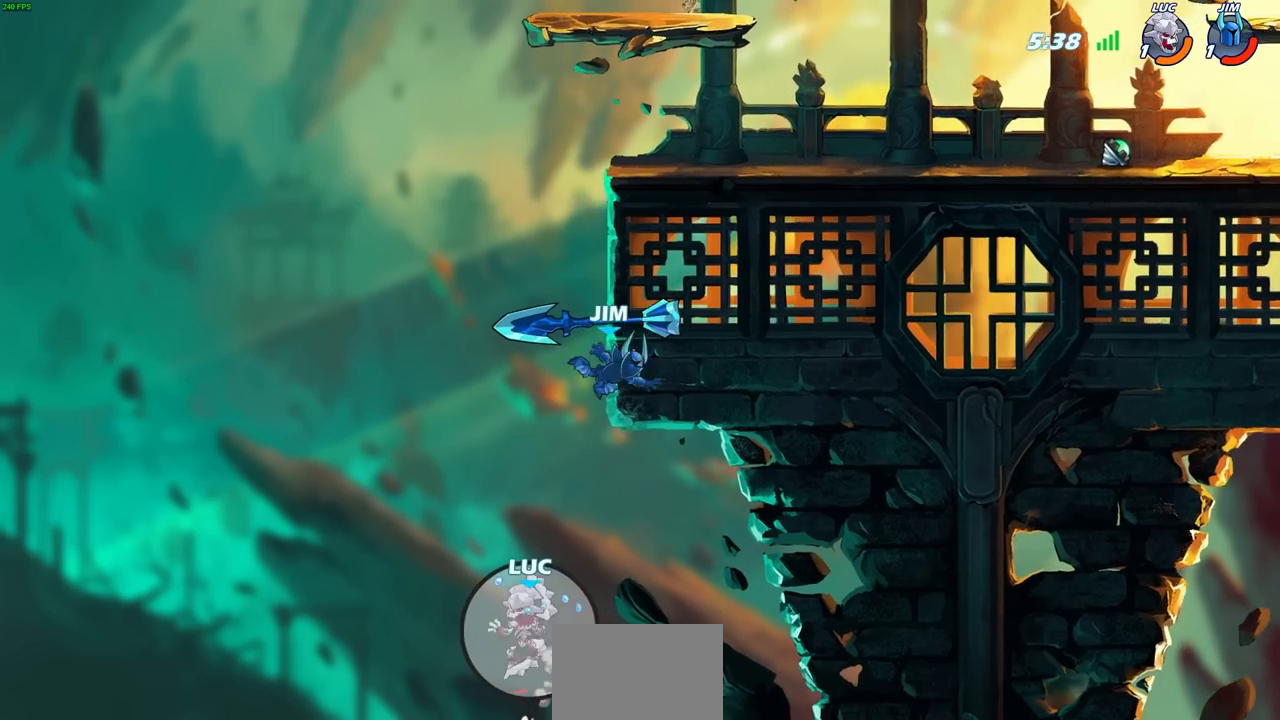
{"buttons": [], "left_stick": "up", "right_stick": "center", "events": [[133, "left_stick", "up-left"], [233, "left_stick", "center"], [317, "left_stick", "right"], [483, "left_stick", "up"]]}
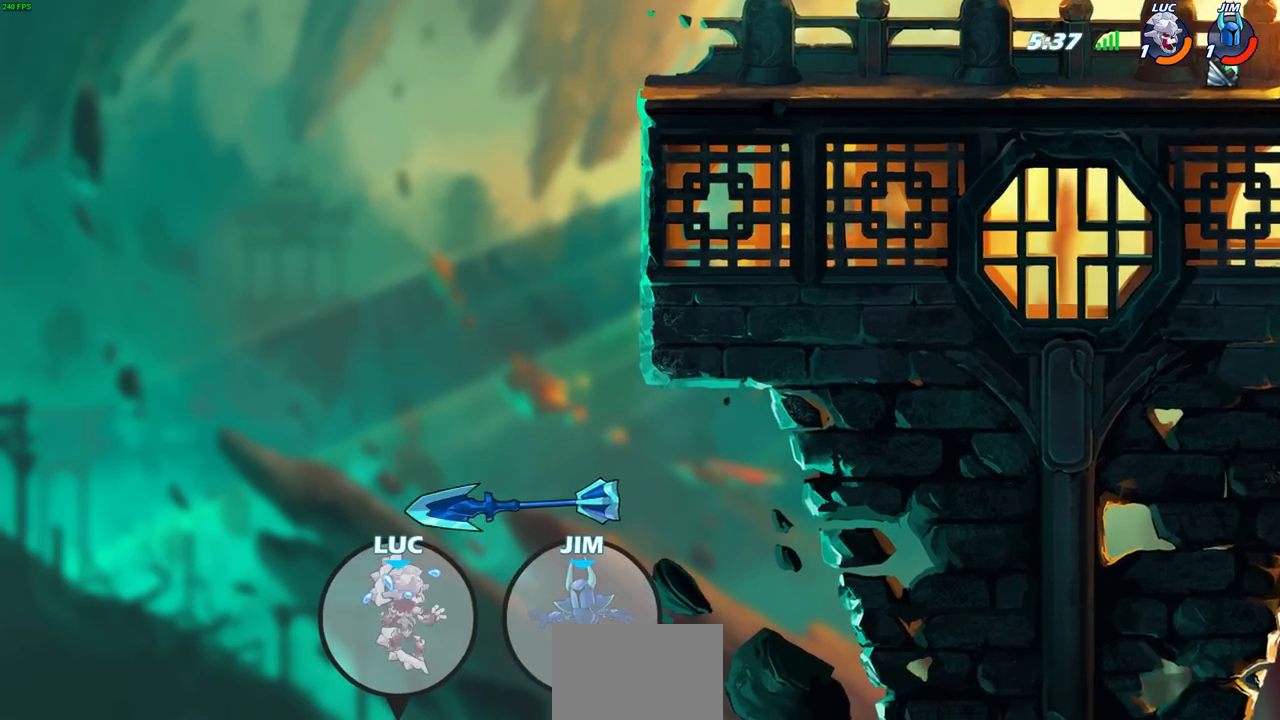
{"buttons": [], "left_stick": "up", "right_stick": "center", "events": [[17, "R2", "down"], [483, "R2", "up"]]}
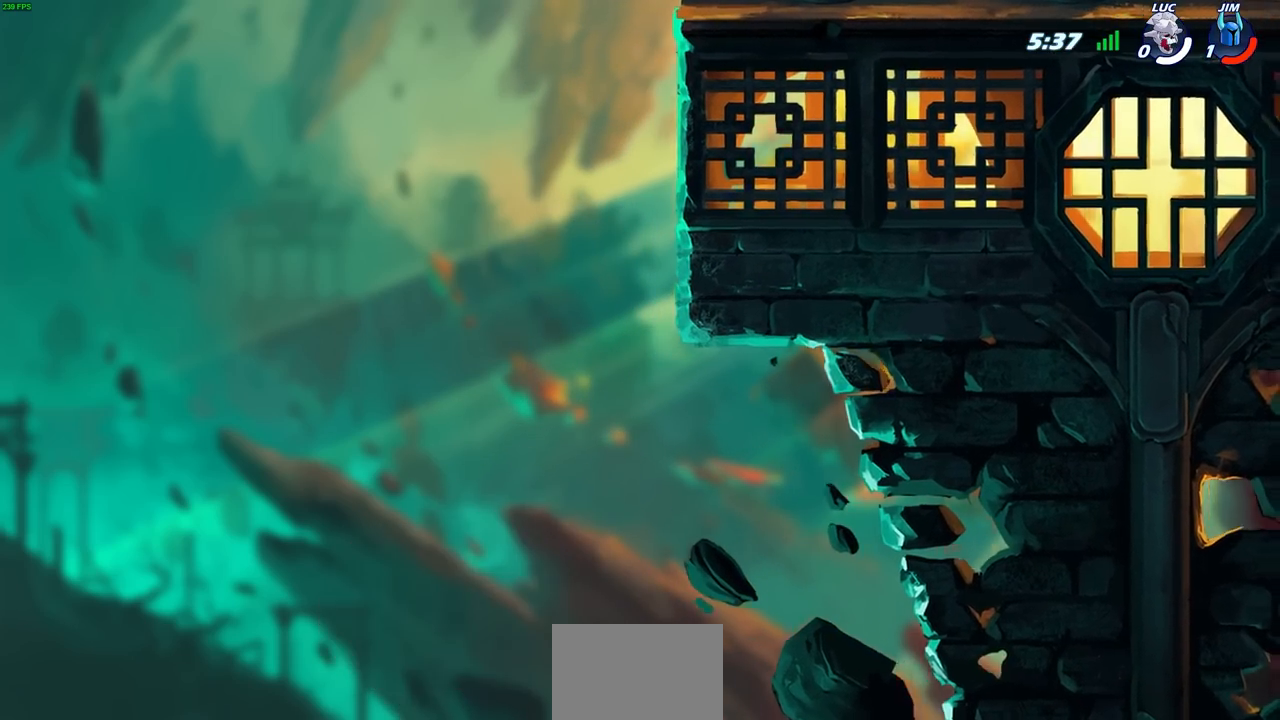
{"buttons": [], "left_stick": "center", "right_stick": "center", "events": [[67, "R2", "down"], [283, "R2", "up"], [350, "left_stick", "center"]]}
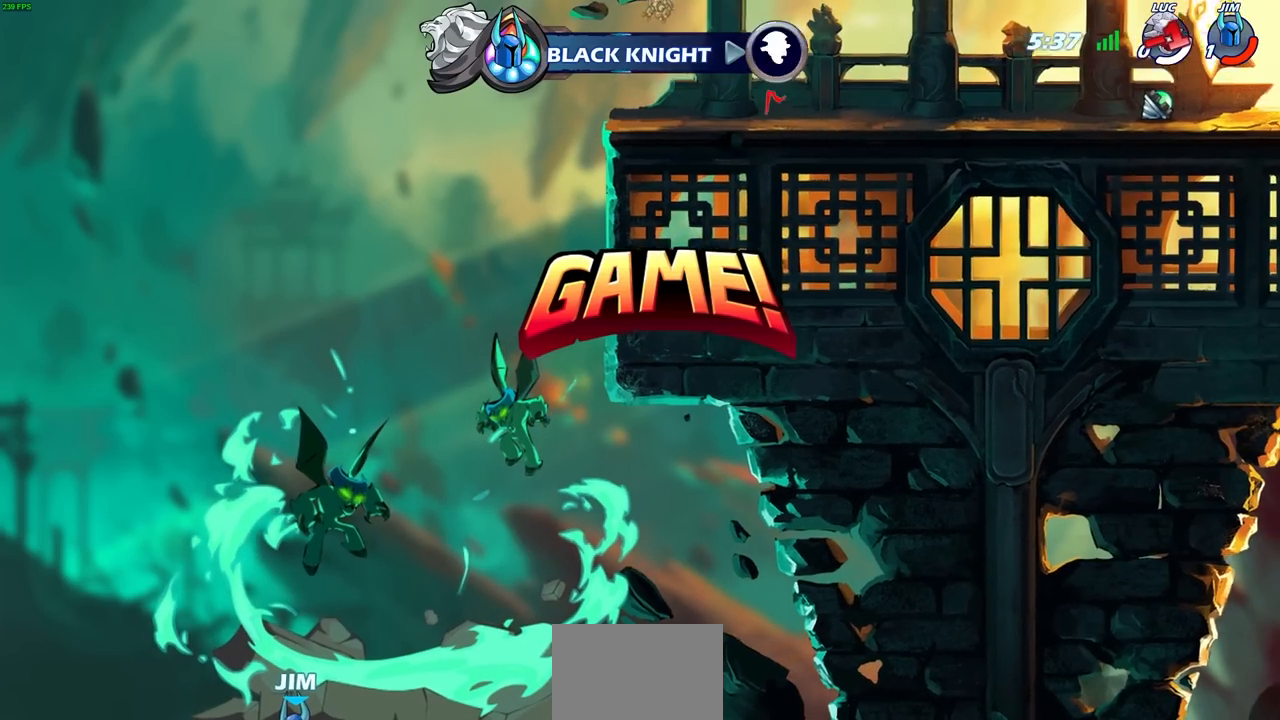
{"buttons": [], "left_stick": "center", "right_stick": "center", "events": []}
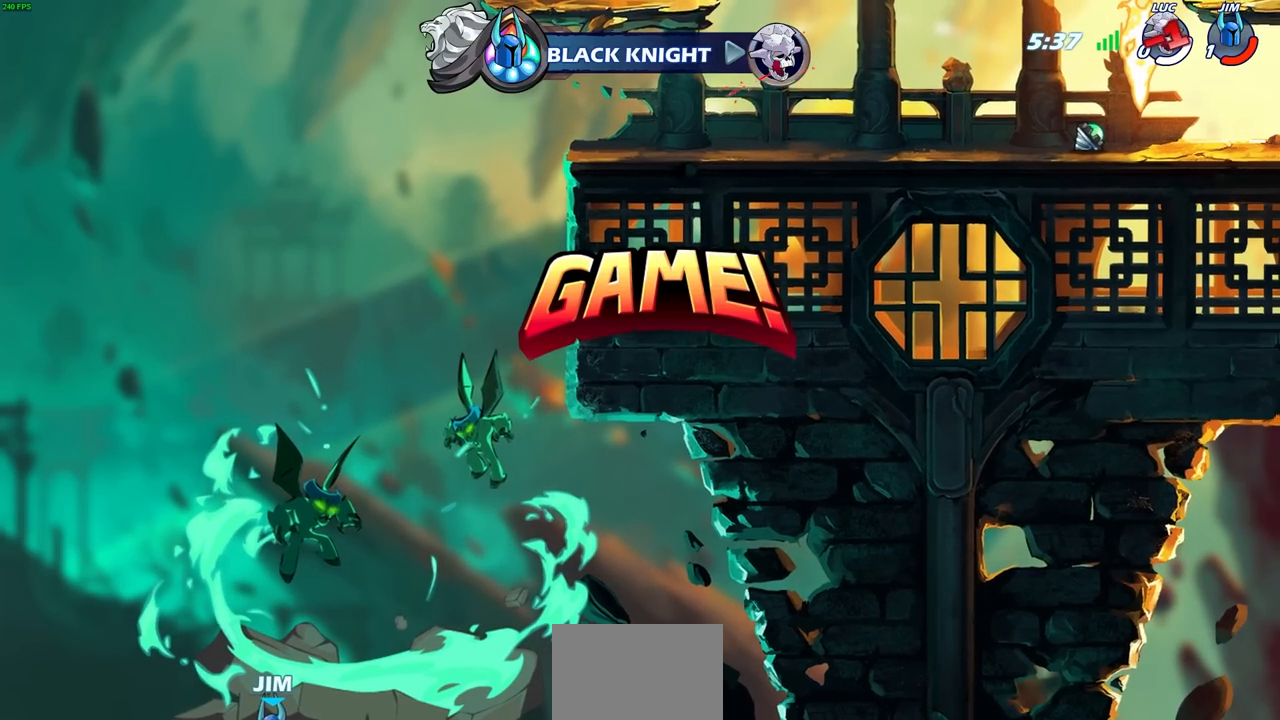
{"buttons": [], "left_stick": "center", "right_stick": "center", "events": []}
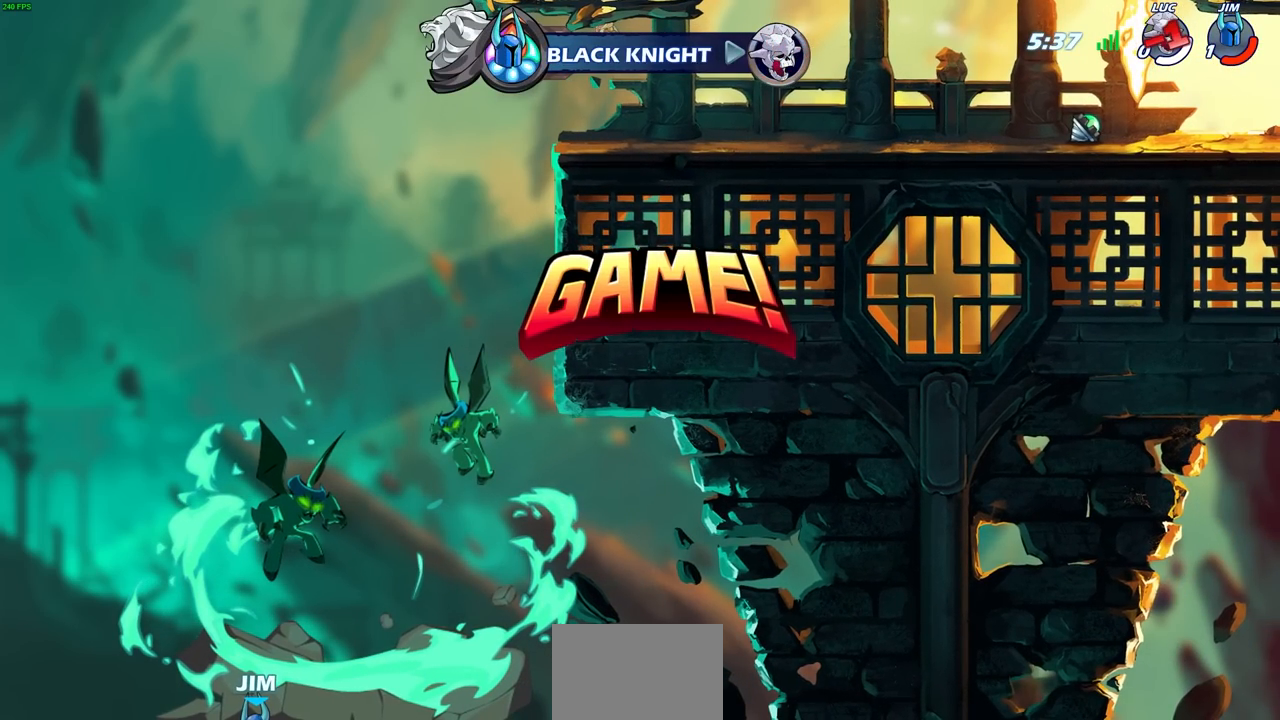
{"buttons": [], "left_stick": "center", "right_stick": "center", "events": []}
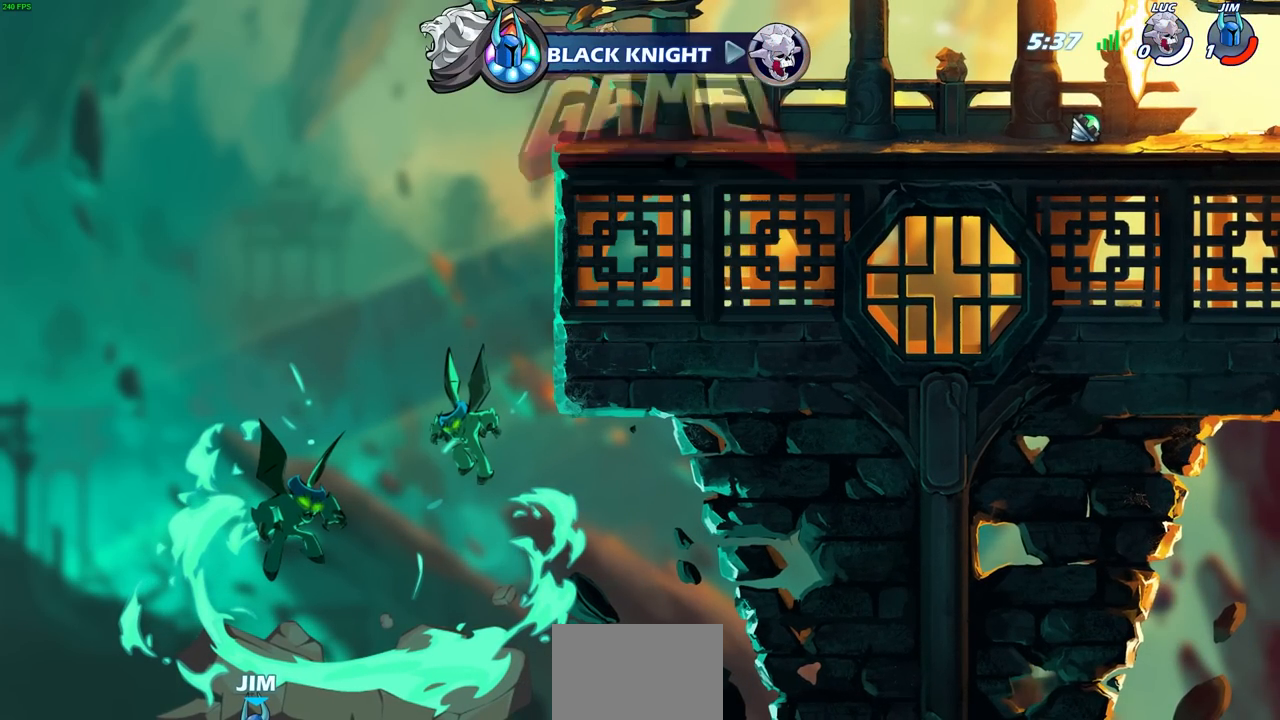
{"buttons": [], "left_stick": "center", "right_stick": "center", "events": []}
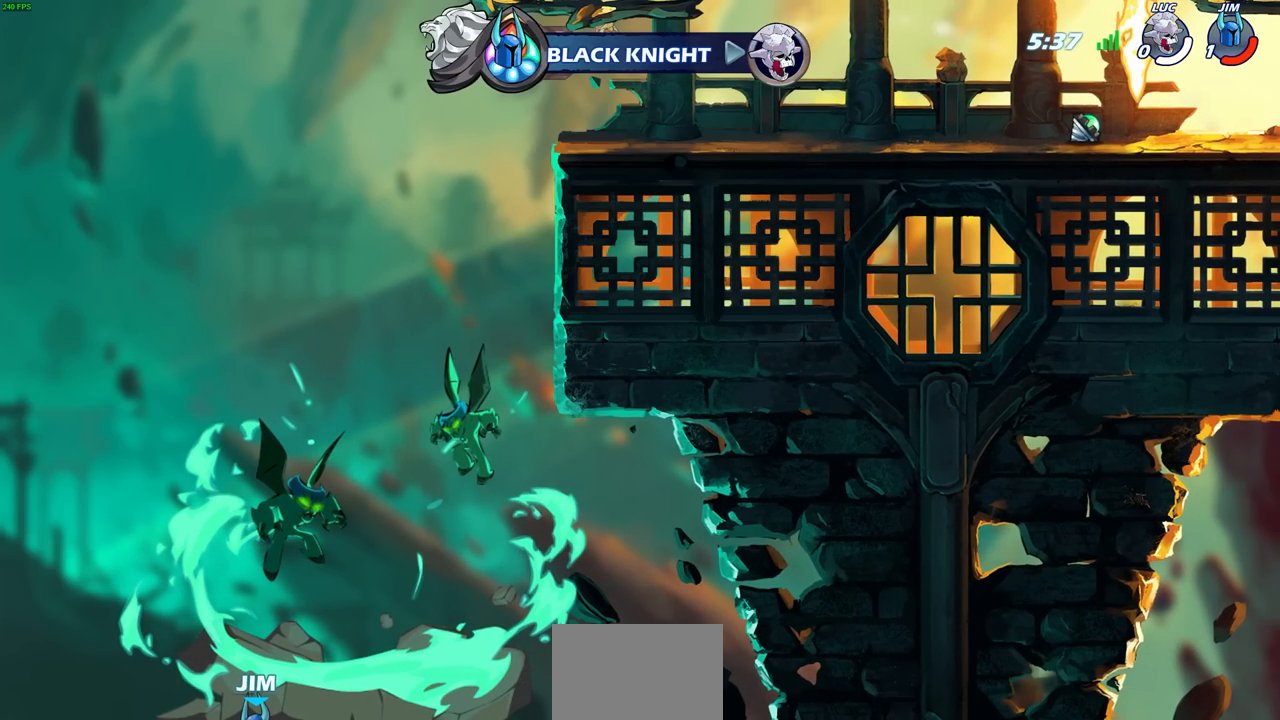
{"buttons": [], "left_stick": "center", "right_stick": "center", "events": []}
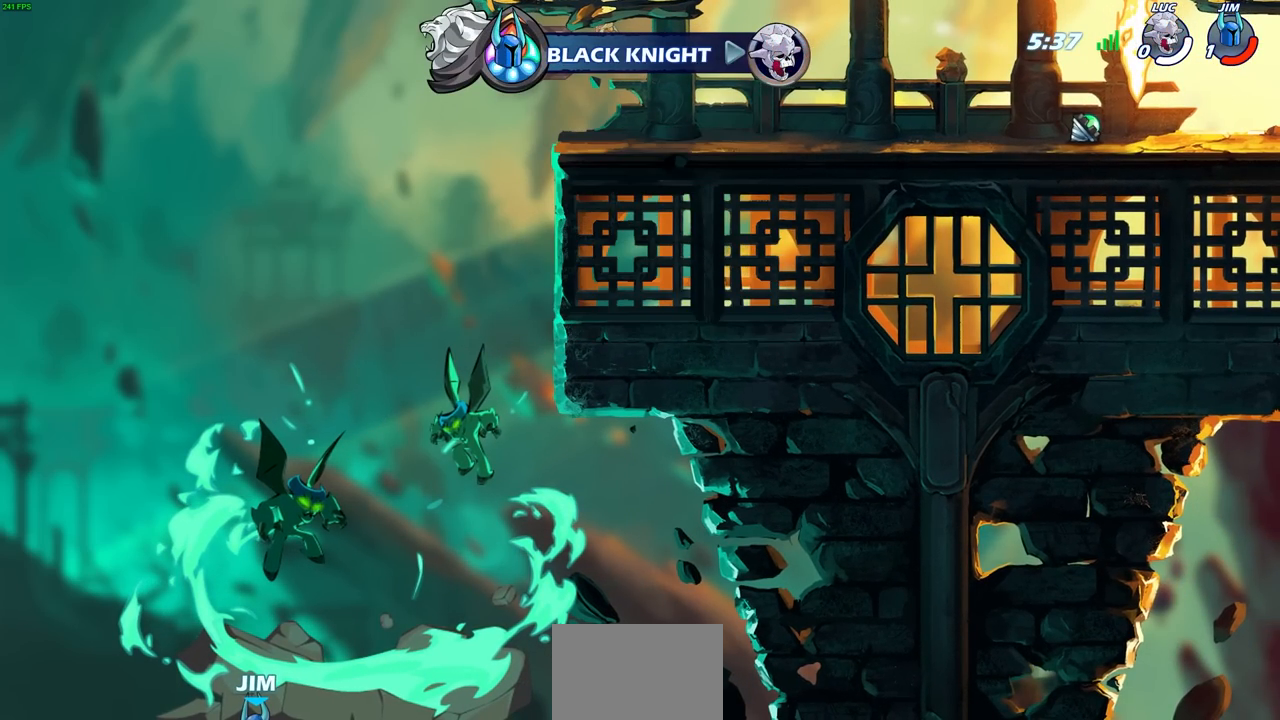
{"buttons": [], "left_stick": "center", "right_stick": "center", "events": []}
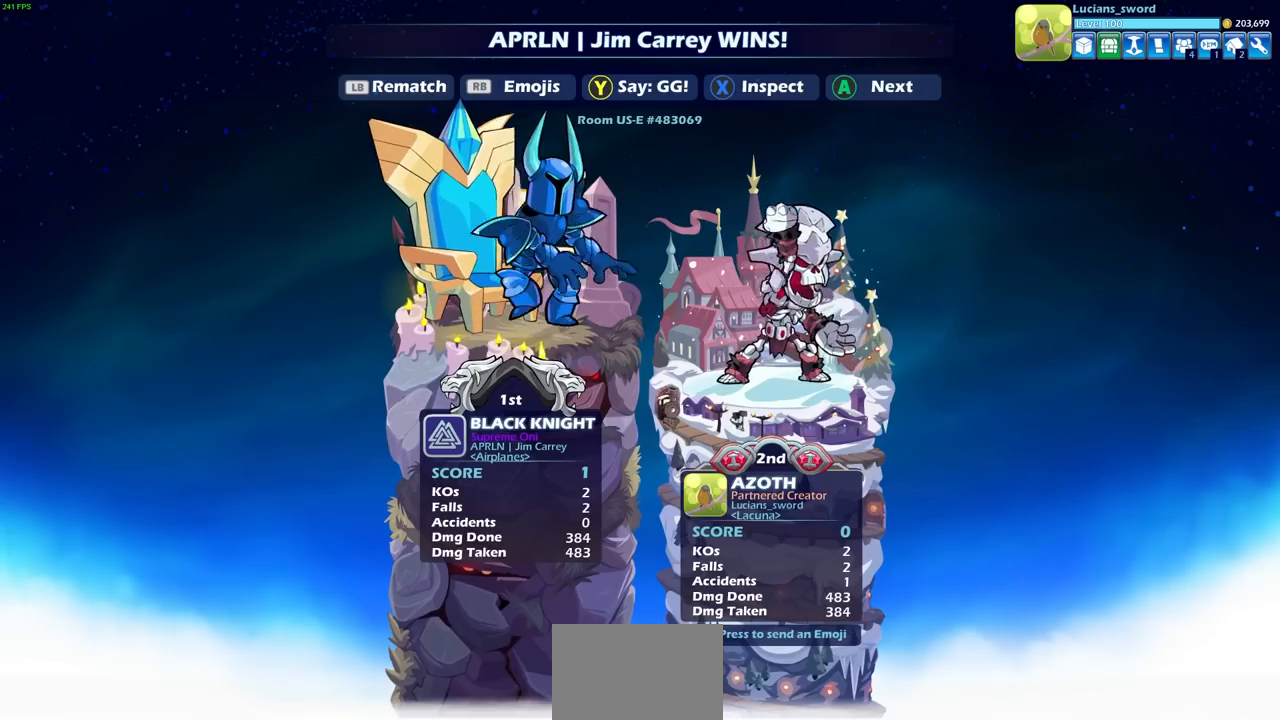
{"buttons": [], "left_stick": "center", "right_stick": "center", "events": [[150, "TRIANGLE", "down"], [283, "TRIANGLE", "up"]]}
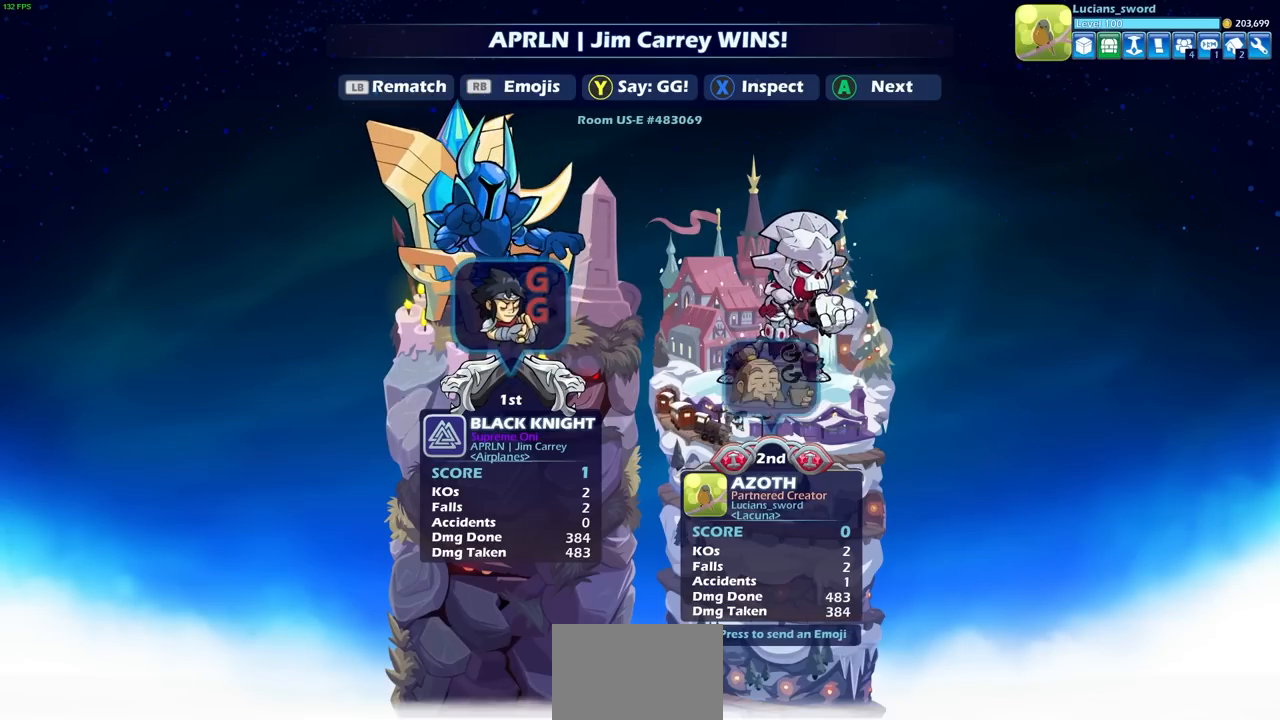
{"buttons": [], "left_stick": "center", "right_stick": "center", "events": []}
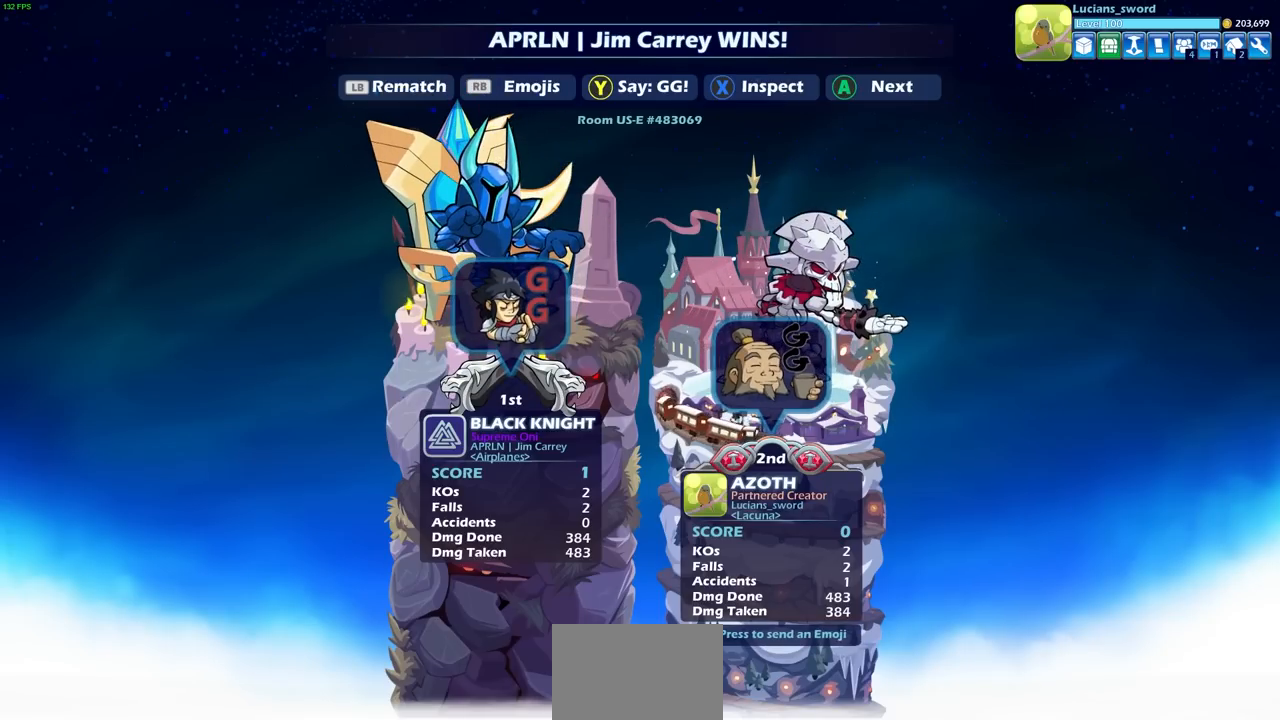
{"buttons": [], "left_stick": "center", "right_stick": "center", "events": [[283, "DPAD_DOWN", "down"], [367, "DPAD_DOWN", "up"], [417, "CROSS", "down"], [500, "CROSS", "up"]]}
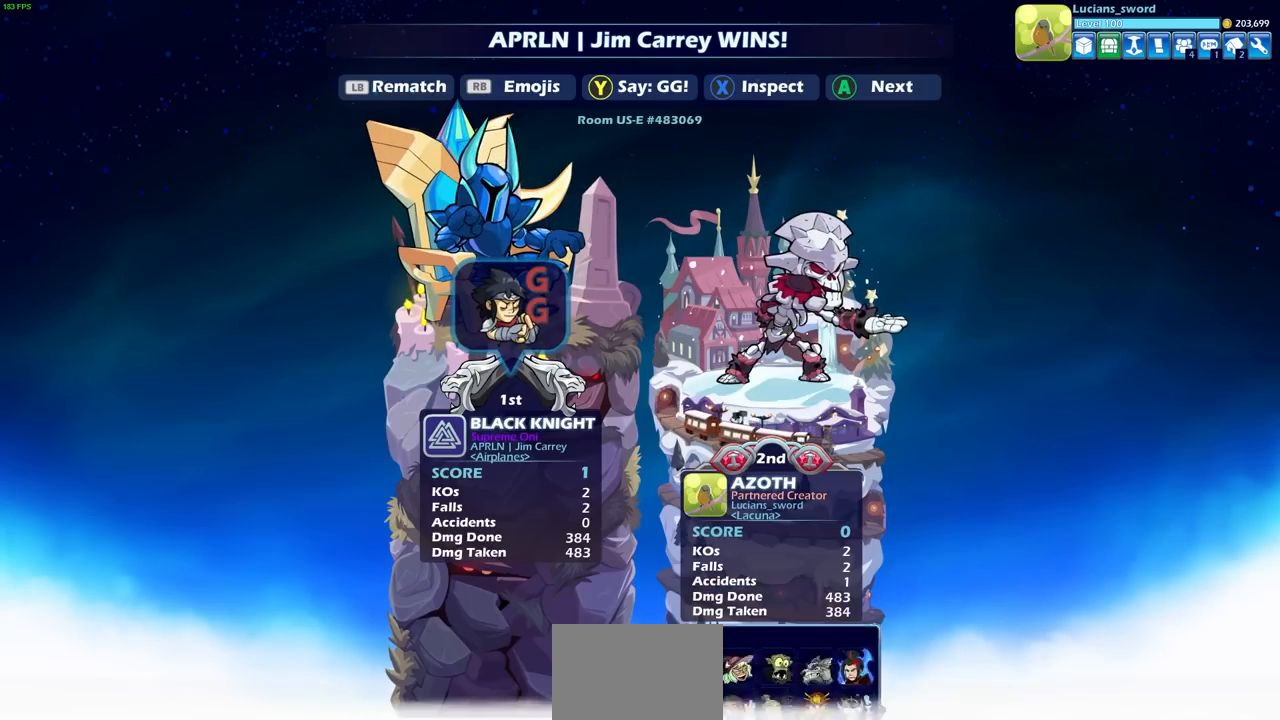
{"buttons": [], "left_stick": "center", "right_stick": "center", "events": []}
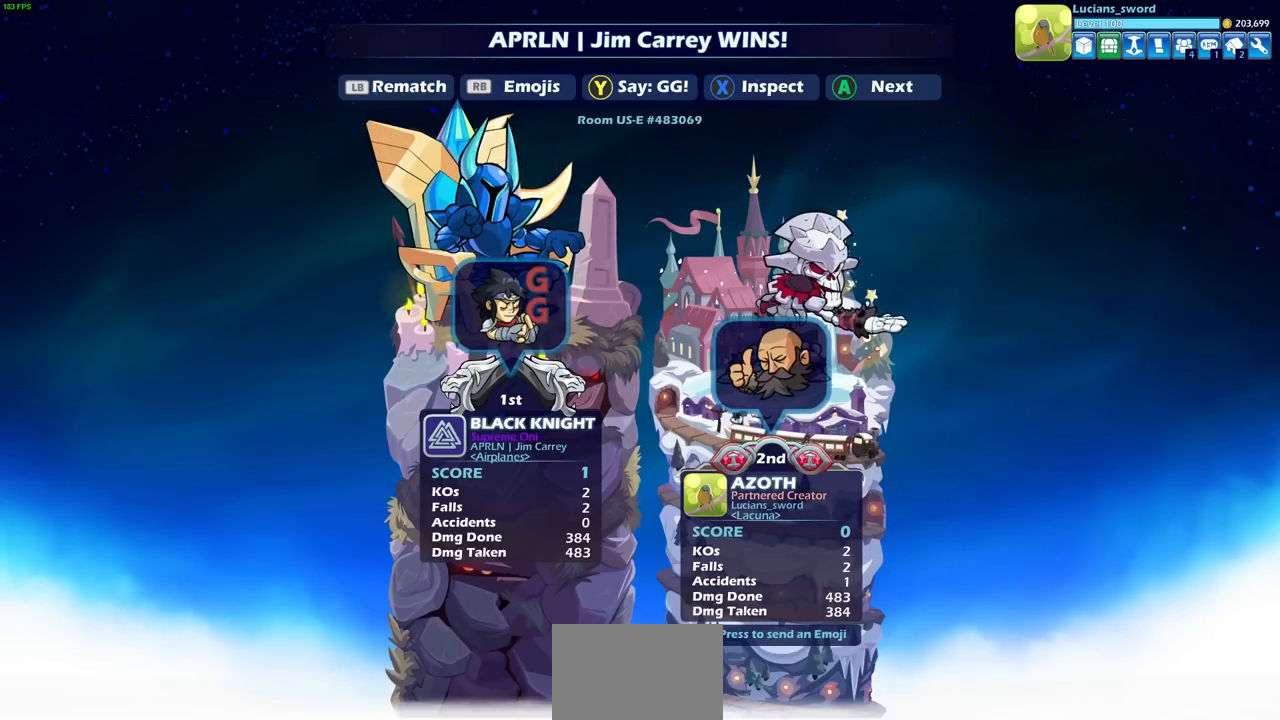
{"buttons": [], "left_stick": "center", "right_stick": "center", "events": [[100, "L1", "down"], [200, "L1", "up"]]}
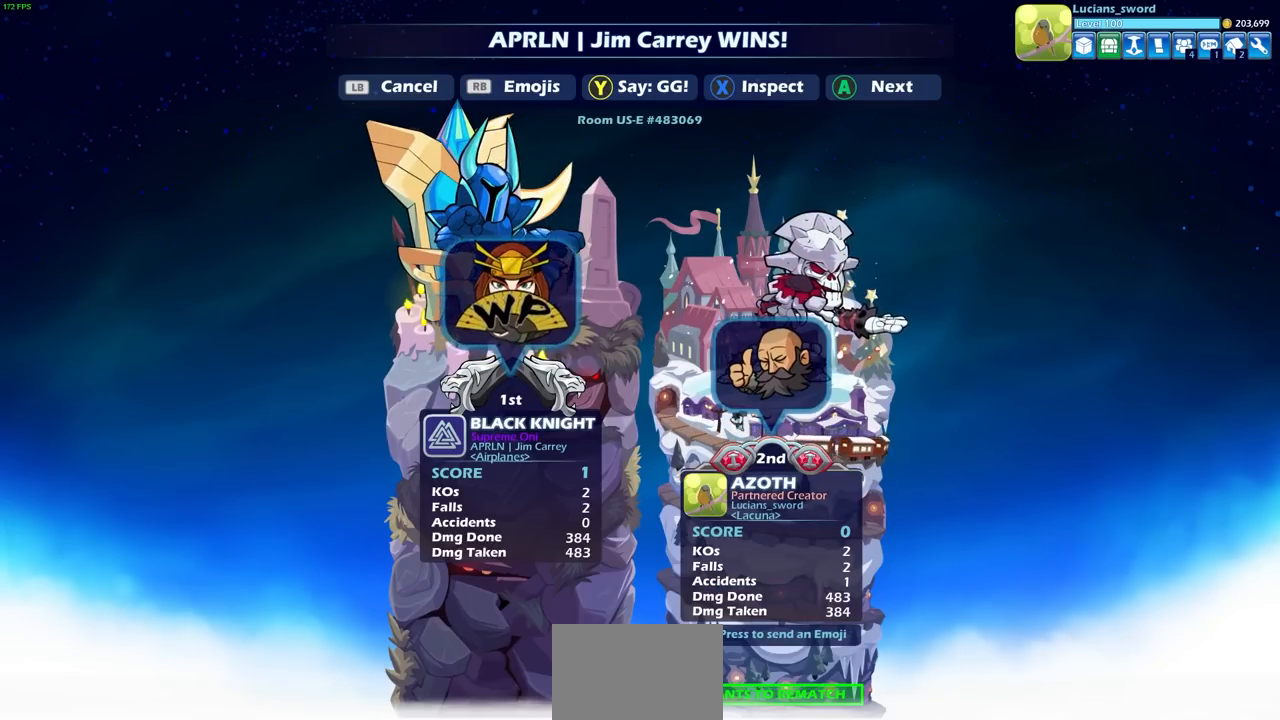
{"buttons": [], "left_stick": "center", "right_stick": "center", "events": []}
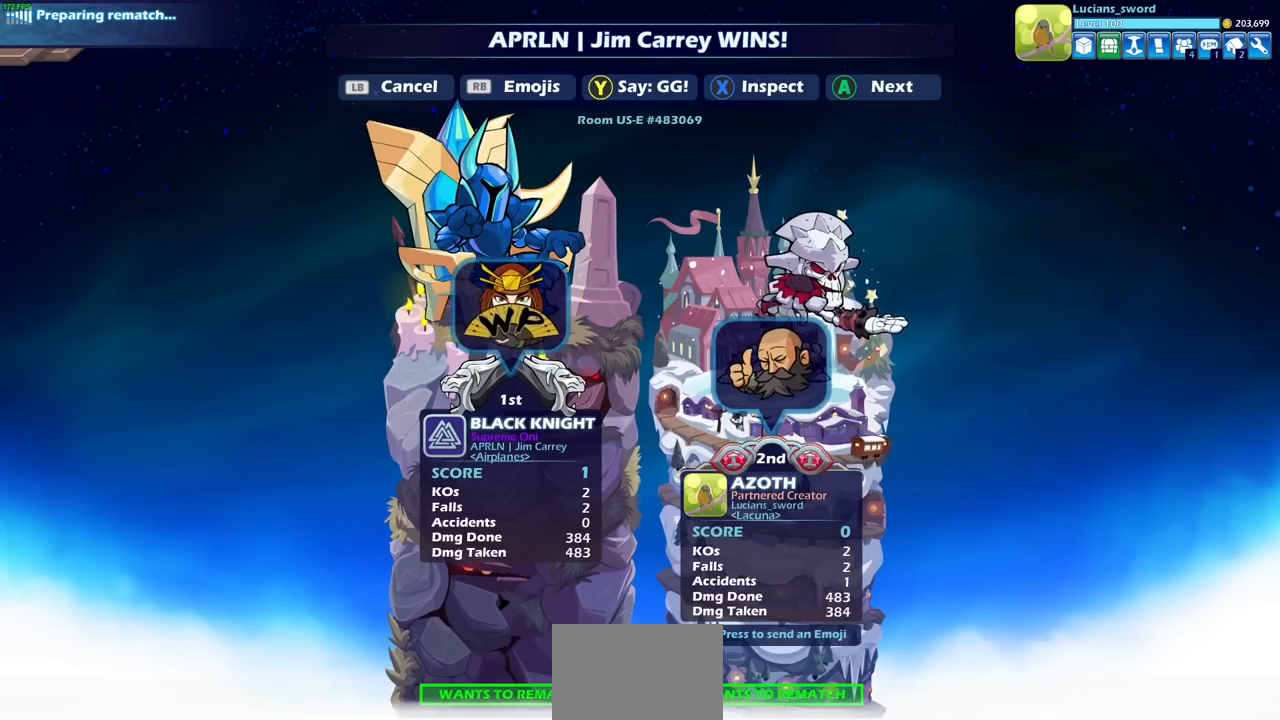
{"buttons": [], "left_stick": "center", "right_stick": "center", "events": [[167, "DPAD_RIGHT", "down"], [267, "DPAD_RIGHT", "up"], [317, "CROSS", "down"], [383, "CROSS", "up"]]}